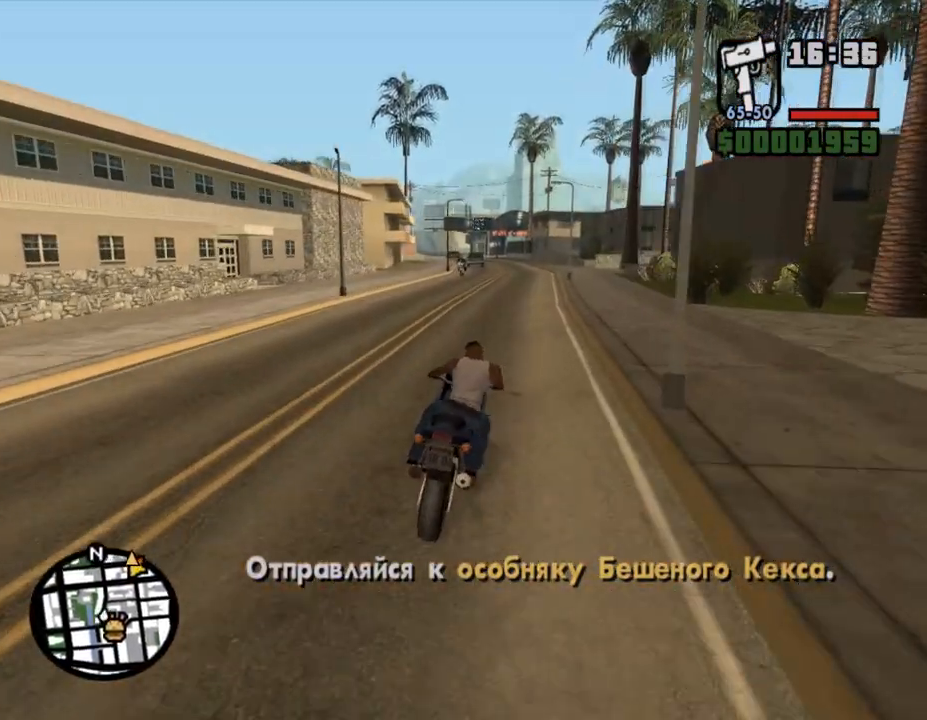
Gameplay with keyboard and mouse; each line is a JSON object with the keys and mouse buttons held at the frame after it. "events" lists presses ("down") and releases ("up") of ".", "/", "0", "1", "2", "3", "4", "5", "6", "7", "8", "9", "a", "alt_l", "alt_r", "b", "backslash", "backspace", "c", "caps_lock", "comma", "ctrl_l", "ctrl_r", "d", "down", "e", "equals", "escape", "f", "f1", "f10", "f11", "f12", "f2", "f3", "f4", "f5", "f6", "f7", "f8", "f9", "g", "h", "i", "j", "k", "l", "lbracket", "left", "m", "minus", "n", "num0", "num1", "num2", "num3", "num4", "num5", "num6", "num7", "num8", "num9", "o", "p", "q", "quote", "r", "rbracket", "return", "right", "s", "semicolon", "shift_l", "shift_r", "space", "super", "t", "tab", "tilde", "u", "up", "v", "w", "x", "y", "z", "mouse_left", "mouse_middle", "mouse_right", "mouse_wheel_up" and "mouse_wheel_down" between this image and that frame as [ms after this image, input, new state], when the widget could be followed in between. "mouse_left", "mouse_middle", "mouse_right", "mouse_wheel_up", "mouse_wheel_down" = the "left", "middle", "right", "wheel_up", "wheel_down" buttons of the "mouse" list. No other keys are recorded. Mouse movement is not recorded.
{"keys": ["w"], "mouse": [], "events": [[67, "mouse_left", "down"], [167, "mouse_left", "up"], [233, "mouse_left", "down"], [300, "mouse_left", "up"], [400, "mouse_left", "down"], [467, "mouse_left", "up"]]}
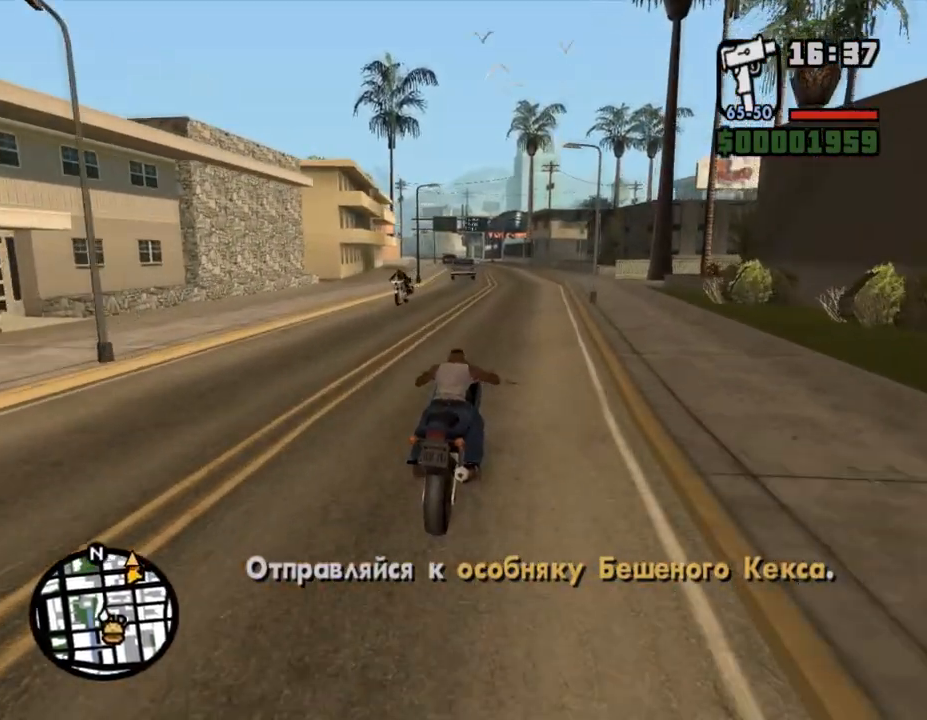
{"keys": ["w"], "mouse": [], "events": [[67, "mouse_left", "down"], [200, "mouse_left", "up"], [267, "mouse_left", "down"], [300, "mouse_left", "up"], [400, "mouse_left", "down"], [500, "mouse_left", "up"]]}
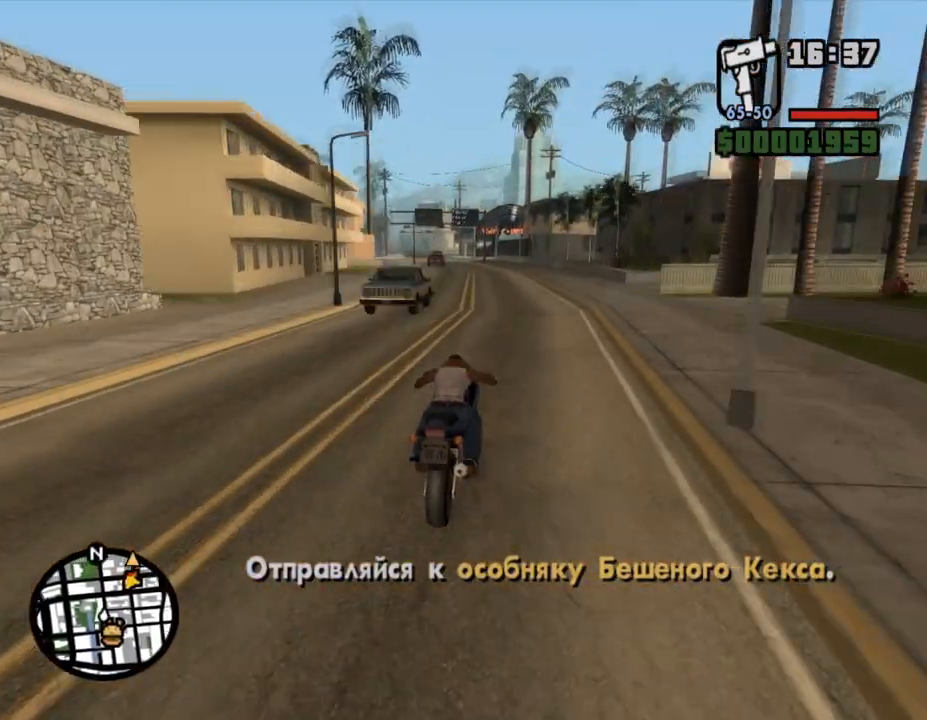
{"keys": ["w"], "mouse": ["left"], "events": [[67, "mouse_left", "down"], [167, "mouse_left", "up"], [300, "a", "down"], [333, "mouse_left", "down"], [400, "mouse_left", "up"], [500, "a", "up"], [500, "mouse_left", "down"]]}
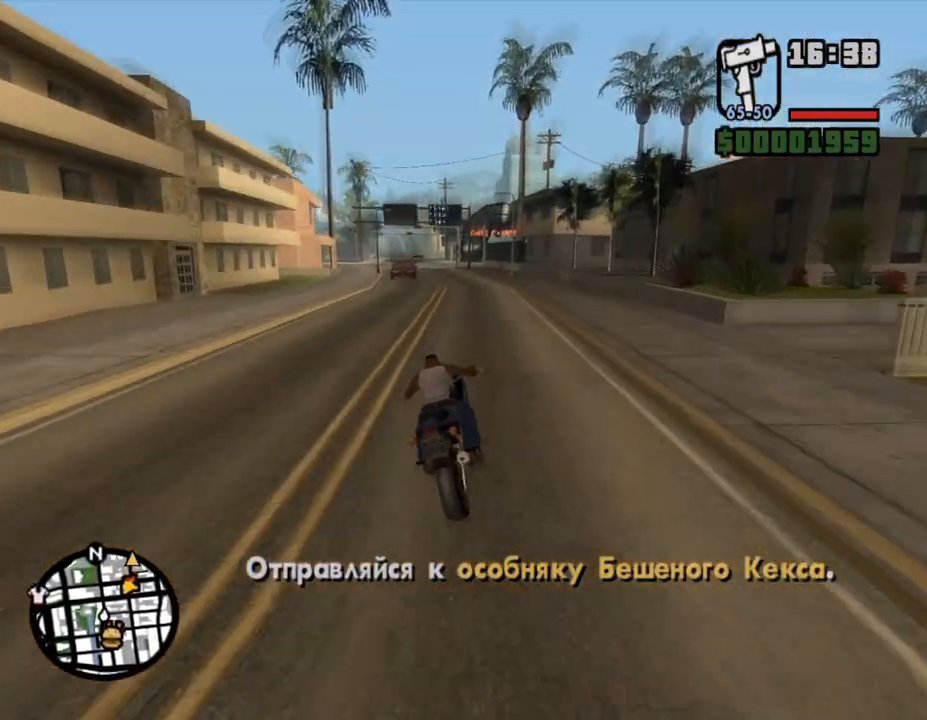
{"keys": ["a", "w"], "mouse": ["left"], "events": [[67, "mouse_left", "up"], [133, "a", "down"], [167, "mouse_left", "down"], [233, "mouse_left", "up"], [333, "mouse_left", "down"], [400, "mouse_left", "up"], [500, "mouse_left", "down"]]}
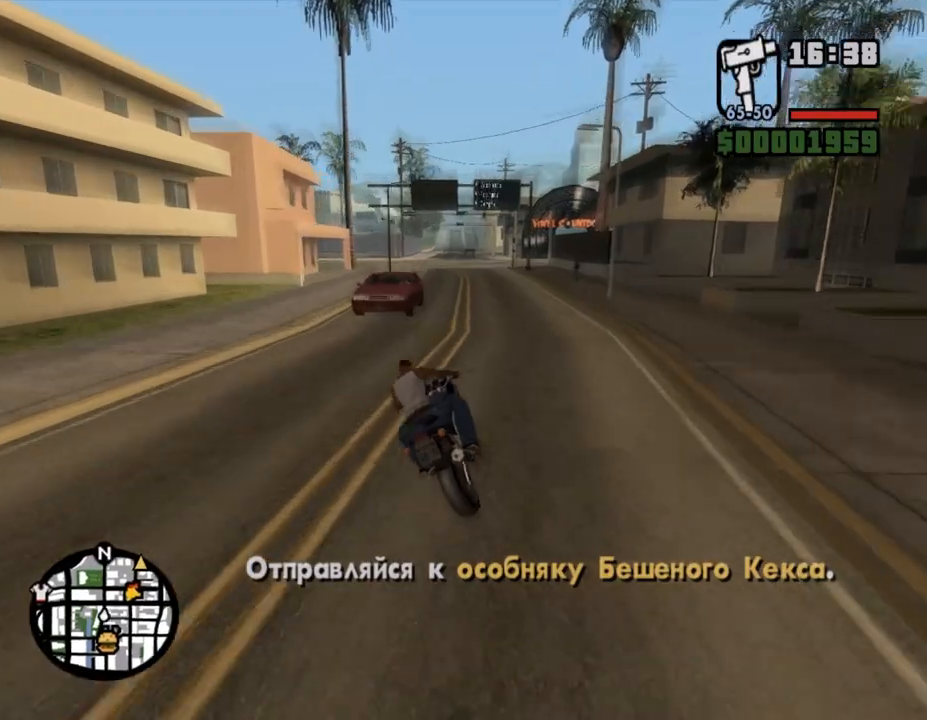
{"keys": ["a", "w"], "mouse": [], "events": [[33, "a", "up"], [133, "mouse_left", "up"], [233, "mouse_left", "down"], [333, "mouse_left", "up"], [400, "mouse_left", "down"], [433, "a", "down"], [500, "mouse_left", "up"]]}
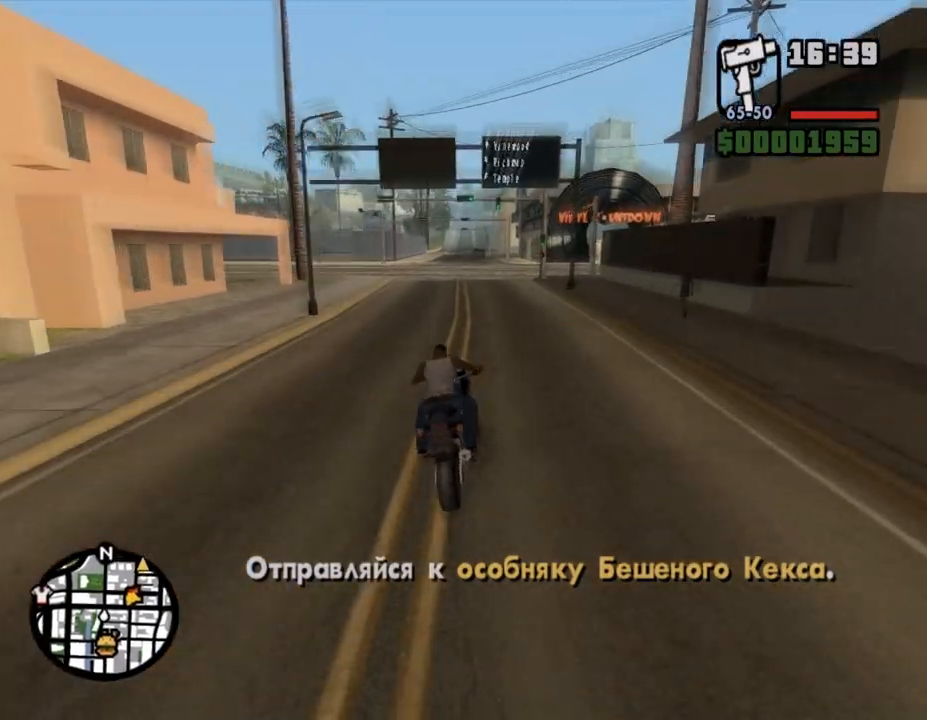
{"keys": ["w"], "mouse": [], "events": [[67, "a", "up"], [67, "mouse_left", "down"], [167, "mouse_left", "up"], [267, "mouse_left", "down"], [333, "mouse_left", "up"], [433, "mouse_left", "down"], [500, "mouse_left", "up"]]}
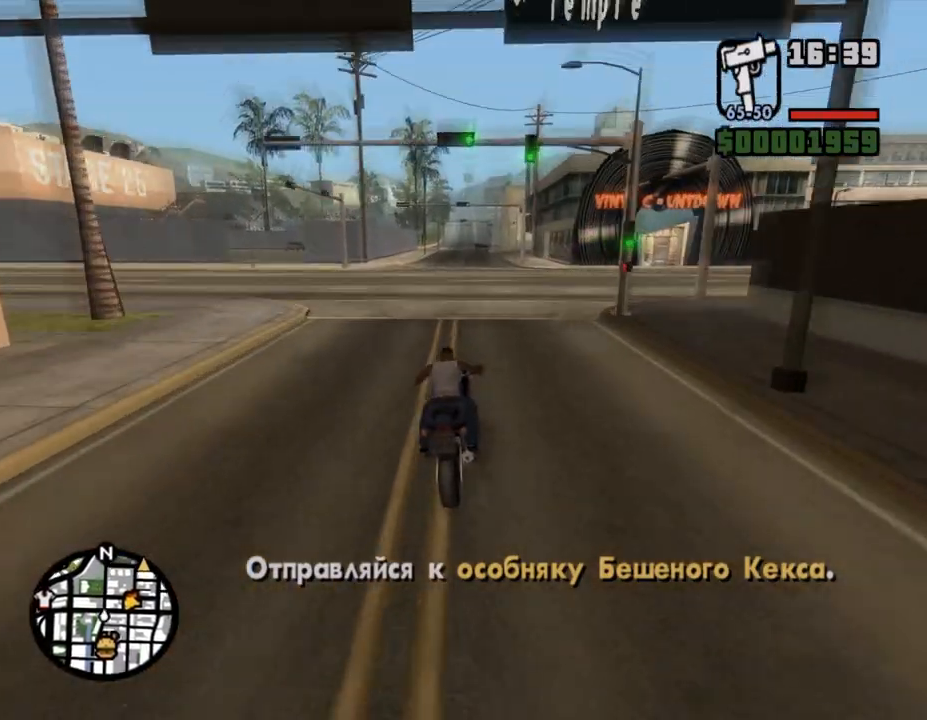
{"keys": ["w"], "mouse": ["left"], "events": [[33, "a", "down"], [100, "mouse_left", "down"], [167, "a", "up"], [200, "mouse_left", "up"], [267, "mouse_left", "down"], [367, "mouse_left", "up"], [500, "mouse_left", "down"]]}
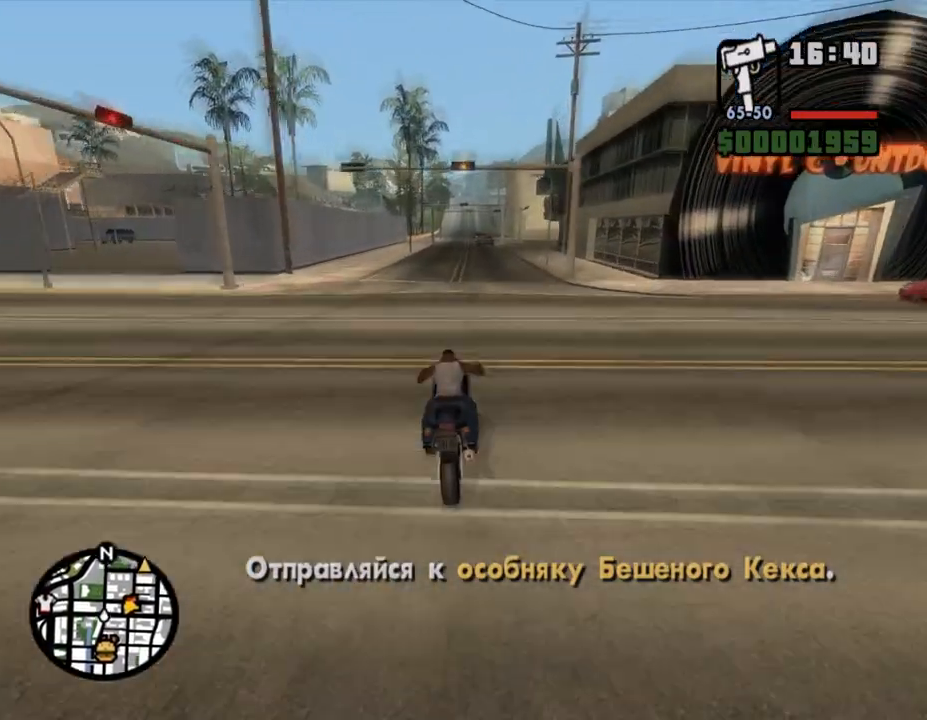
{"keys": ["w"], "mouse": [], "events": [[100, "mouse_left", "up"], [200, "mouse_left", "down"], [300, "mouse_left", "up"], [400, "mouse_left", "down"], [500, "mouse_left", "up"]]}
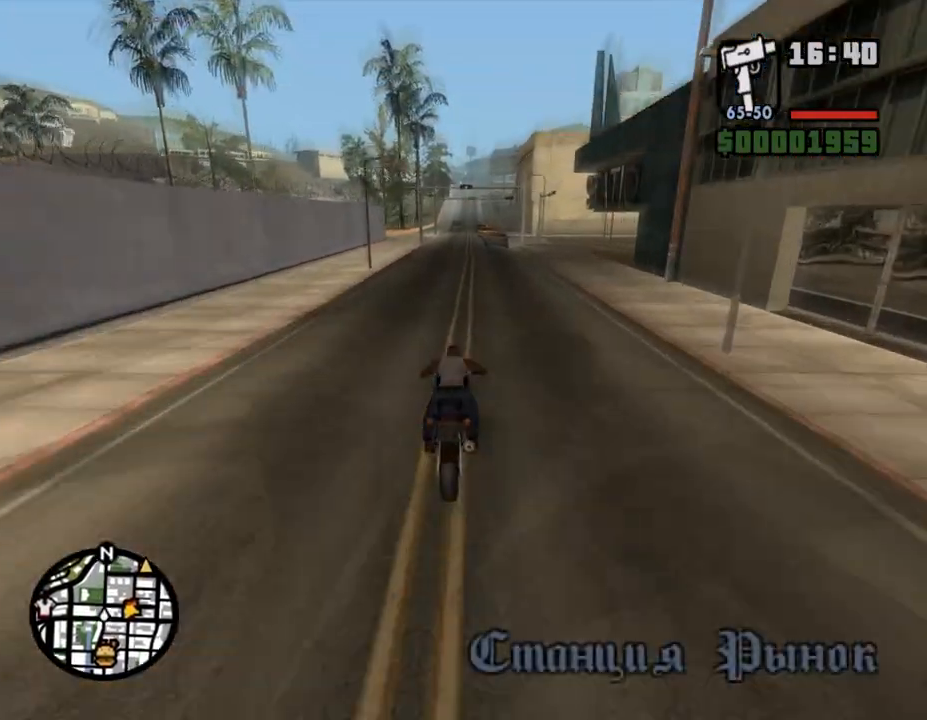
{"keys": ["w"], "mouse": [], "events": [[133, "d", "down"], [133, "mouse_left", "down"], [200, "d", "up"], [200, "mouse_left", "up"], [333, "mouse_left", "down"], [400, "mouse_left", "up"]]}
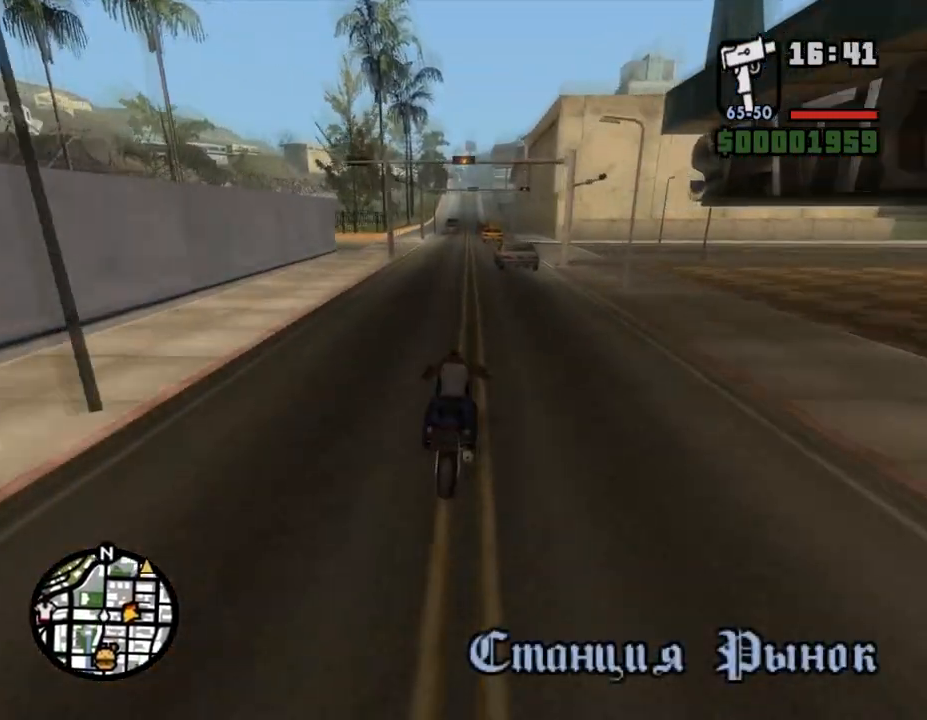
{"keys": ["w"], "mouse": ["left"], "events": [[33, "mouse_left", "down"], [100, "mouse_left", "up"], [267, "mouse_left", "down"], [333, "mouse_left", "up"], [400, "mouse_left", "down"]]}
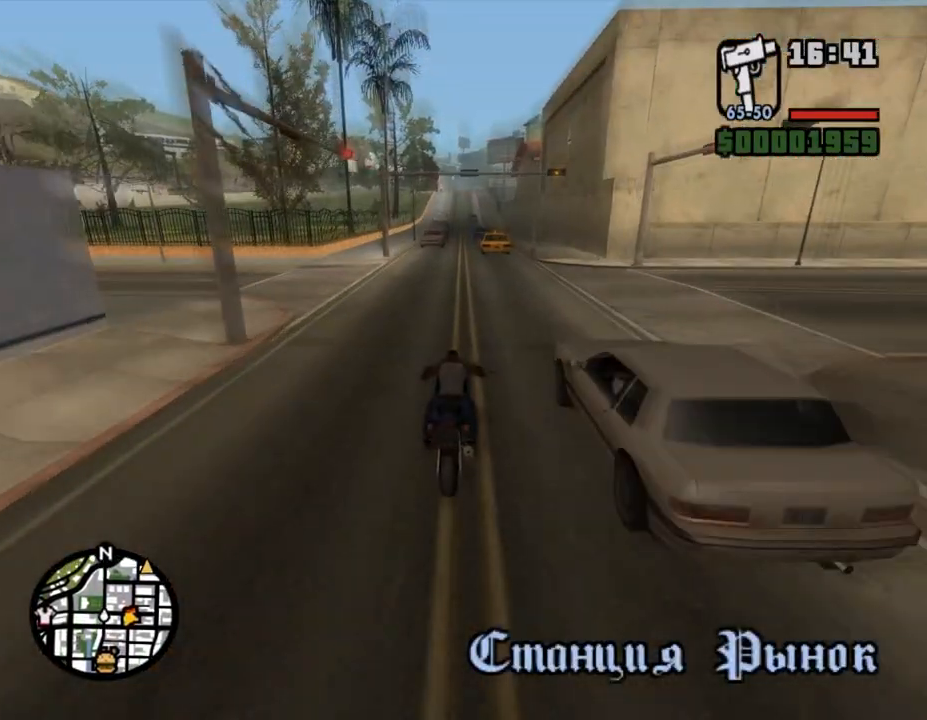
{"keys": ["w"], "mouse": ["left"], "events": [[33, "mouse_left", "up"], [133, "mouse_left", "down"], [200, "mouse_left", "up"], [267, "mouse_left", "down"], [400, "mouse_left", "up"], [467, "mouse_left", "down"]]}
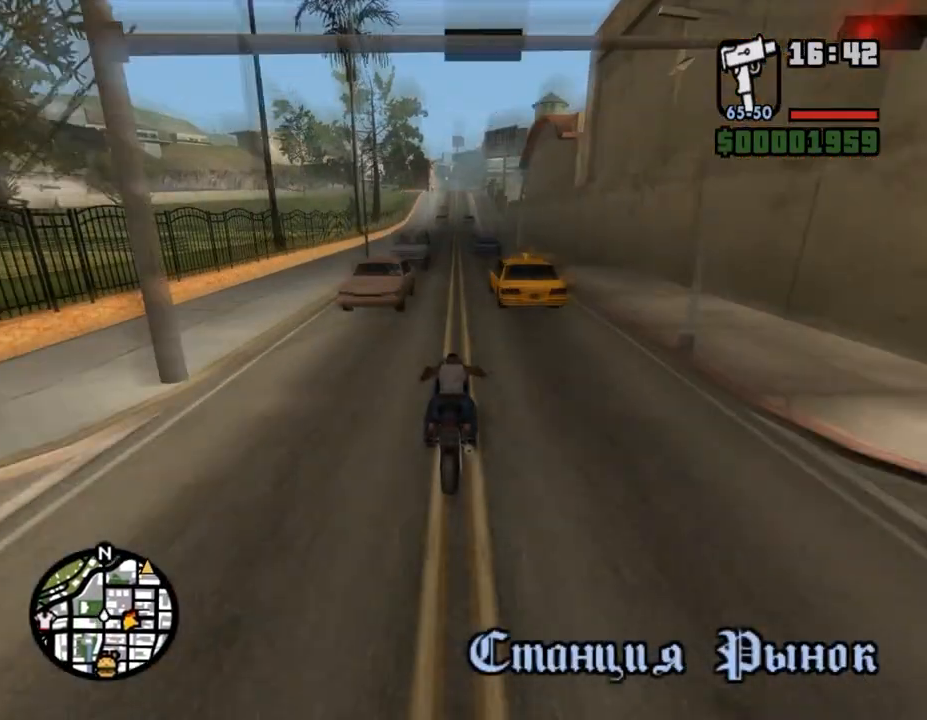
{"keys": ["w"], "mouse": [], "events": [[67, "mouse_left", "up"], [133, "mouse_left", "down"], [267, "mouse_left", "up"], [333, "mouse_left", "down"], [400, "a", "down"], [433, "a", "up"], [433, "mouse_left", "up"]]}
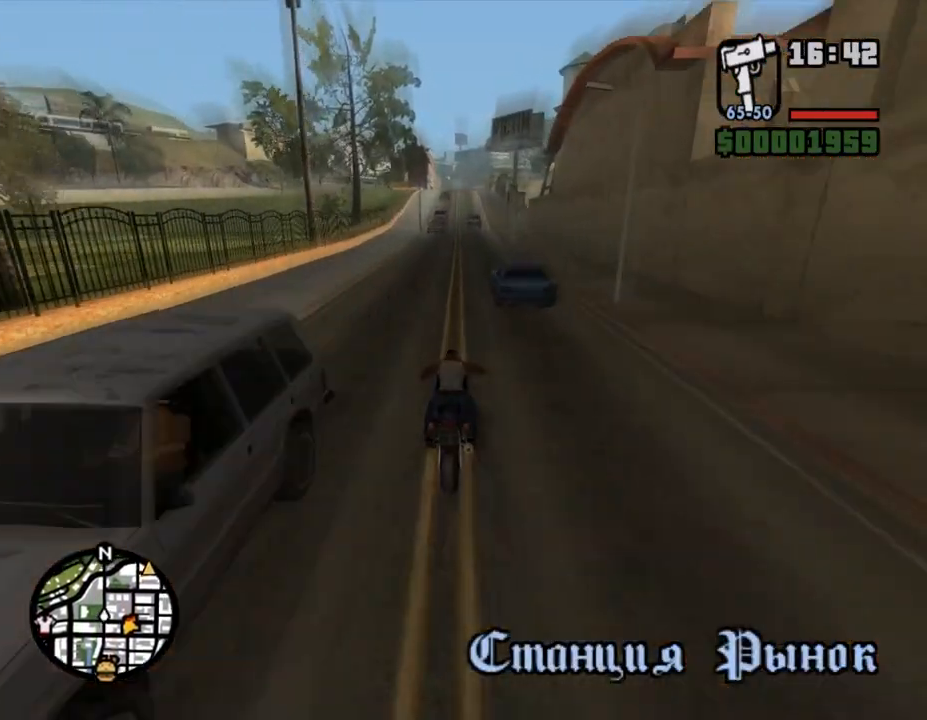
{"keys": ["w"], "mouse": ["left"], "events": [[33, "mouse_left", "down"], [133, "mouse_left", "up"], [267, "mouse_left", "down"], [300, "a", "down"], [333, "mouse_left", "up"], [367, "a", "up"], [467, "mouse_left", "down"]]}
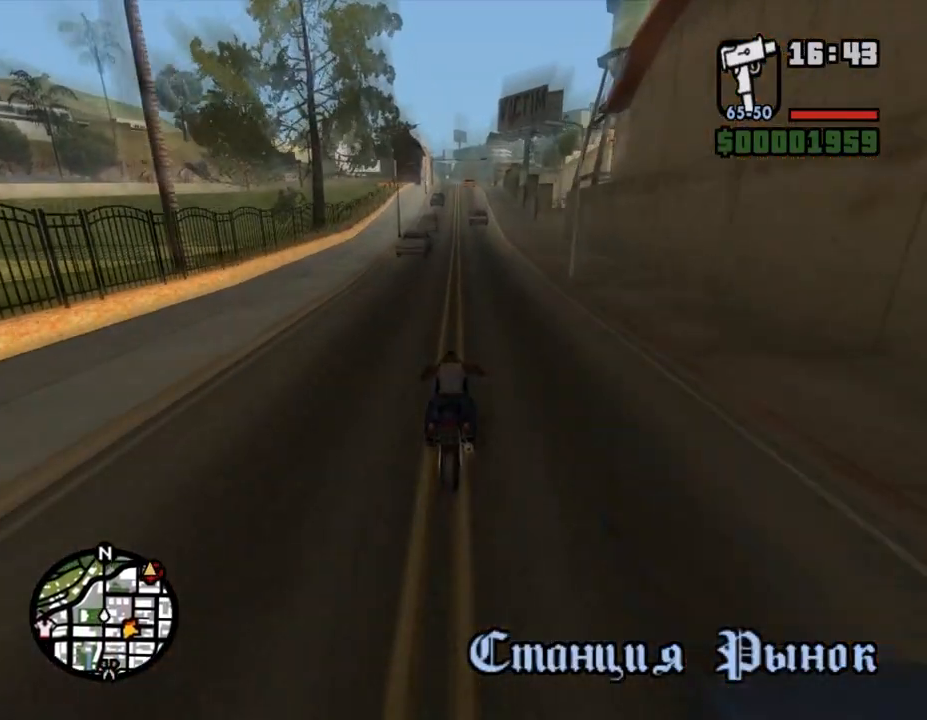
{"keys": ["w"], "mouse": [], "events": [[33, "mouse_left", "up"], [167, "mouse_left", "down"], [233, "mouse_left", "up"], [300, "a", "down"], [367, "a", "up"], [367, "mouse_left", "down"], [433, "mouse_left", "up"]]}
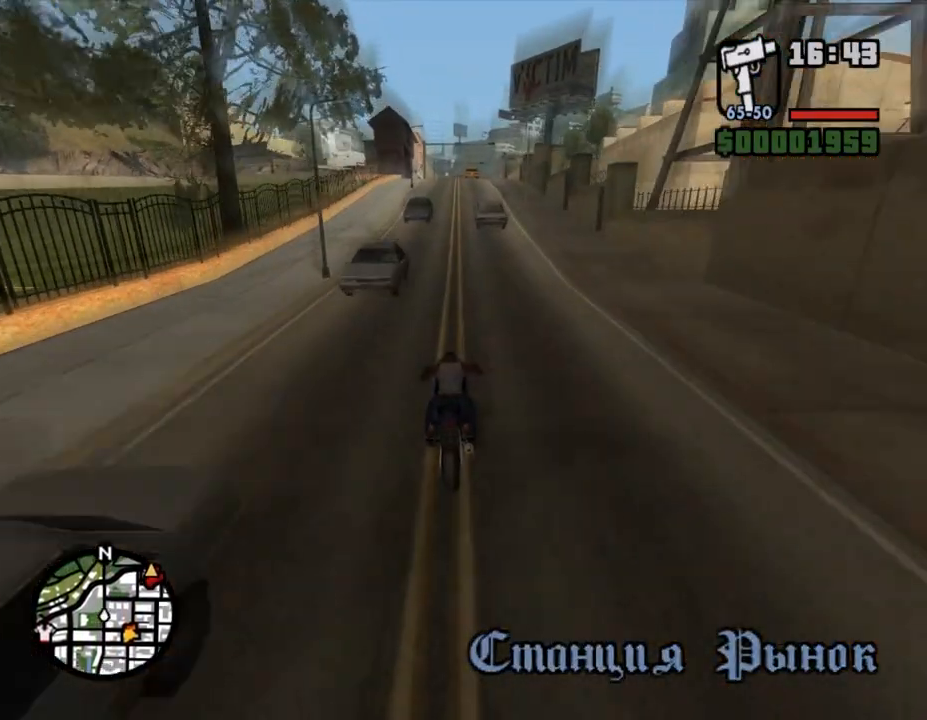
{"keys": ["w"], "mouse": ["left"], "events": [[33, "mouse_left", "down"], [133, "mouse_left", "up"], [233, "mouse_left", "down"], [333, "mouse_left", "up"], [467, "mouse_left", "down"]]}
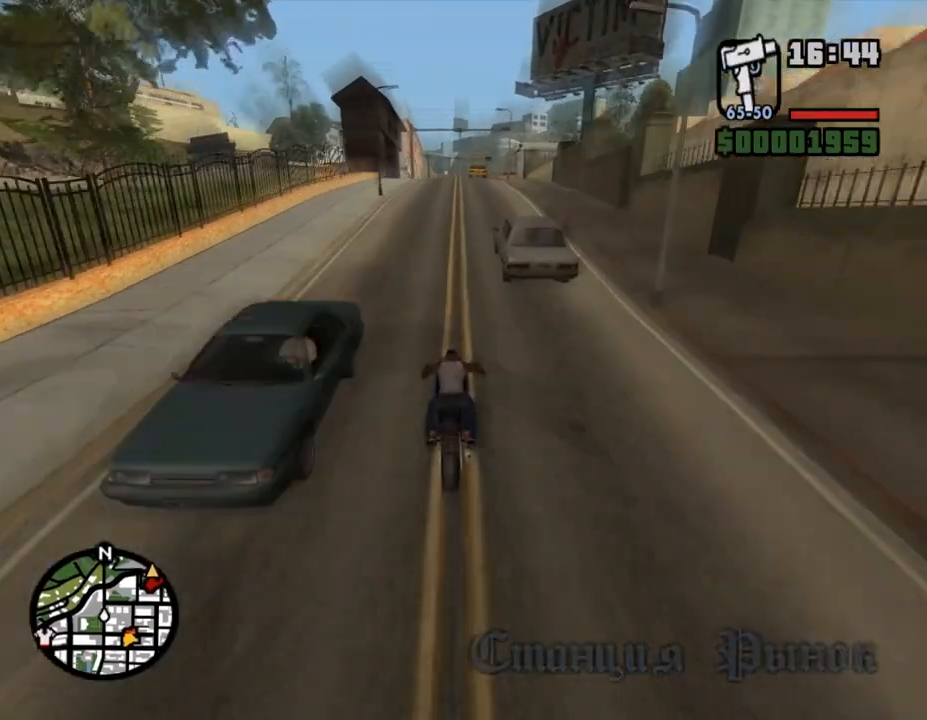
{"keys": ["w"], "mouse": [], "events": [[67, "mouse_left", "up"], [167, "mouse_left", "down"], [300, "mouse_left", "up"], [400, "mouse_left", "down"], [500, "mouse_left", "up"]]}
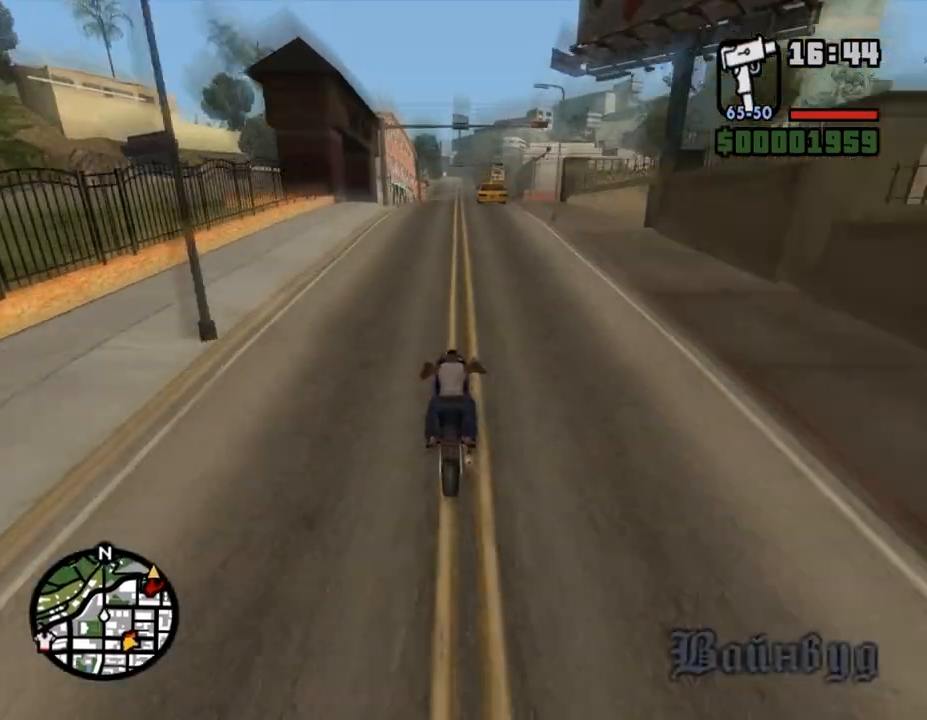
{"keys": ["w"], "mouse": [], "events": [[100, "mouse_left", "down"], [167, "d", "down"], [200, "d", "up"], [200, "mouse_left", "up"]]}
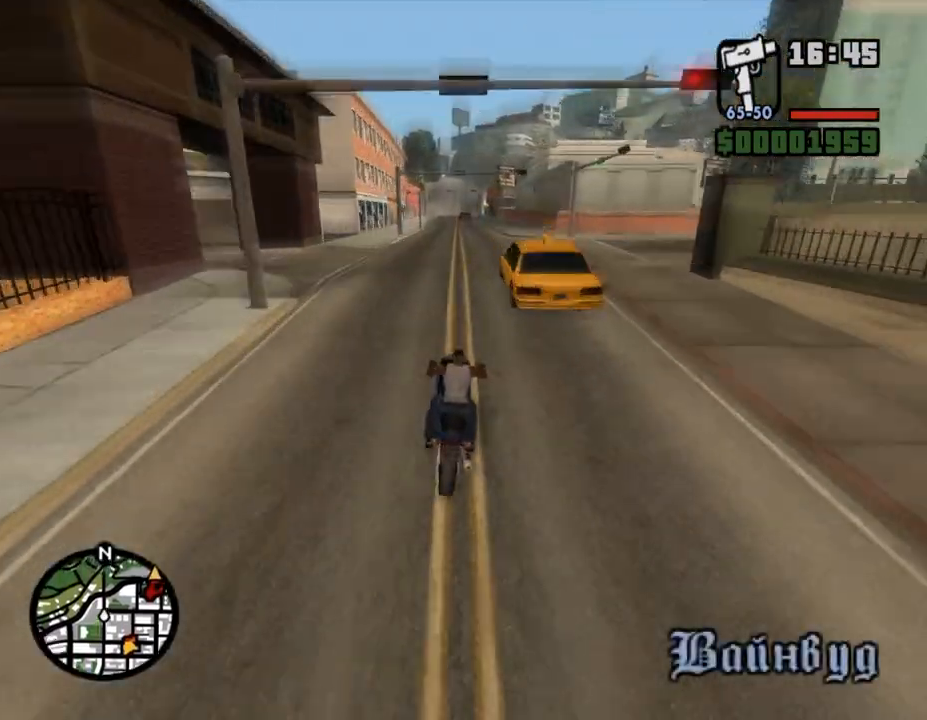
{"keys": ["w"], "mouse": [], "events": []}
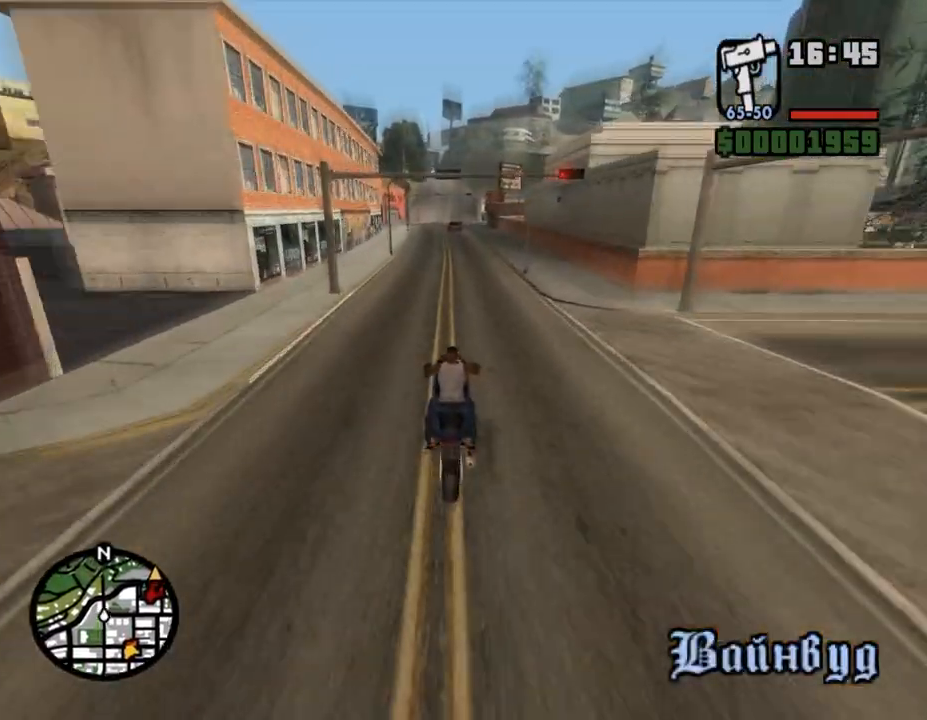
{"keys": ["w"], "mouse": [], "events": [[233, "a", "down"], [367, "a", "up"], [367, "mouse_left", "down"], [433, "mouse_left", "up"]]}
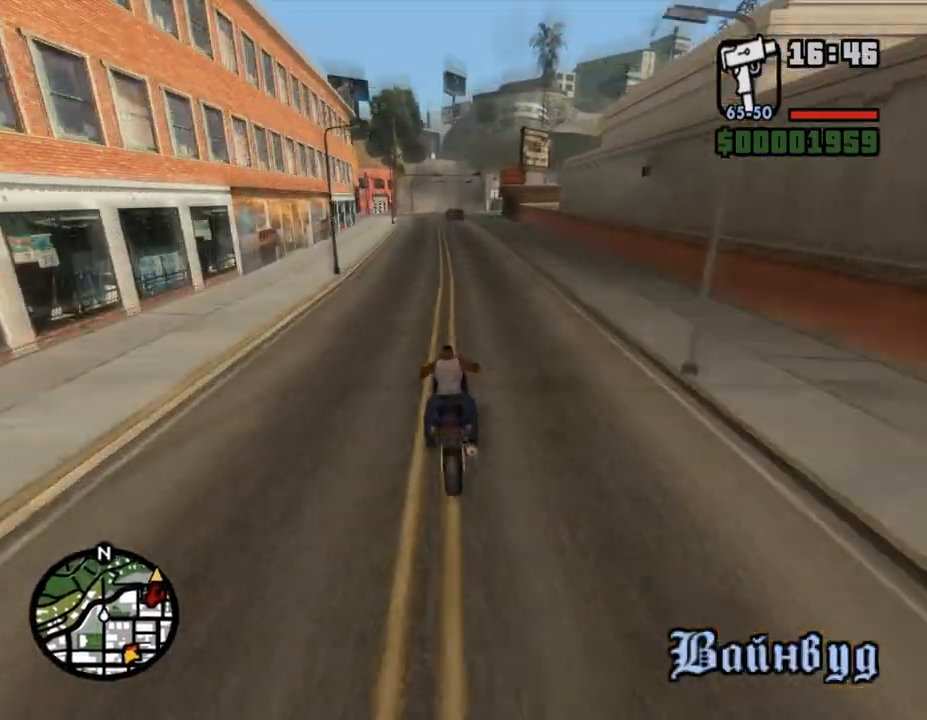
{"keys": ["a", "w"], "mouse": [], "events": [[33, "mouse_left", "down"], [67, "a", "down"], [100, "mouse_left", "up"], [200, "a", "up"], [200, "mouse_left", "down"], [300, "mouse_left", "up"], [500, "a", "down"]]}
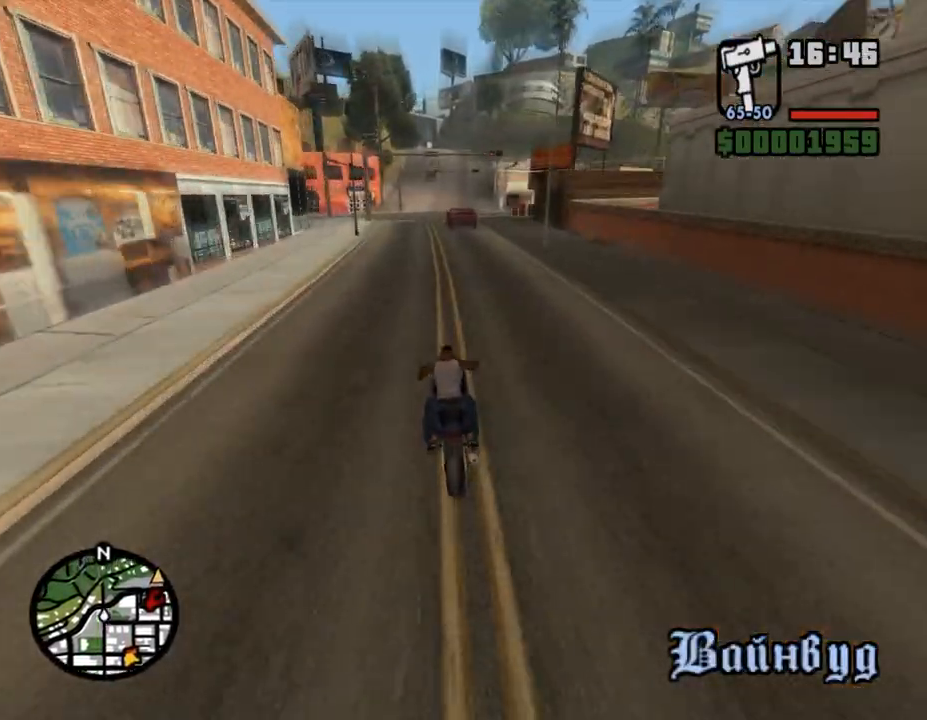
{"keys": ["s"], "mouse": [], "events": [[67, "w", "up"], [100, "a", "up"], [233, "s", "down"], [333, "s", "up"], [433, "s", "down"]]}
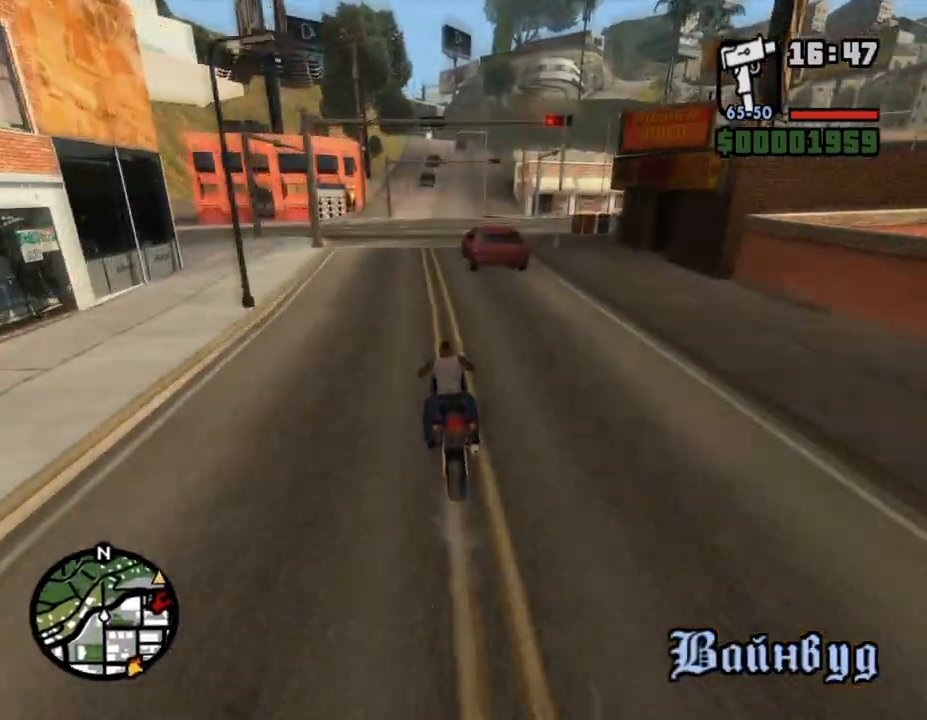
{"keys": ["d", "space"], "mouse": ["right"], "events": [[267, "s", "up"], [400, "d", "down"], [467, "space", "down"], [500, "mouse_right", "down"]]}
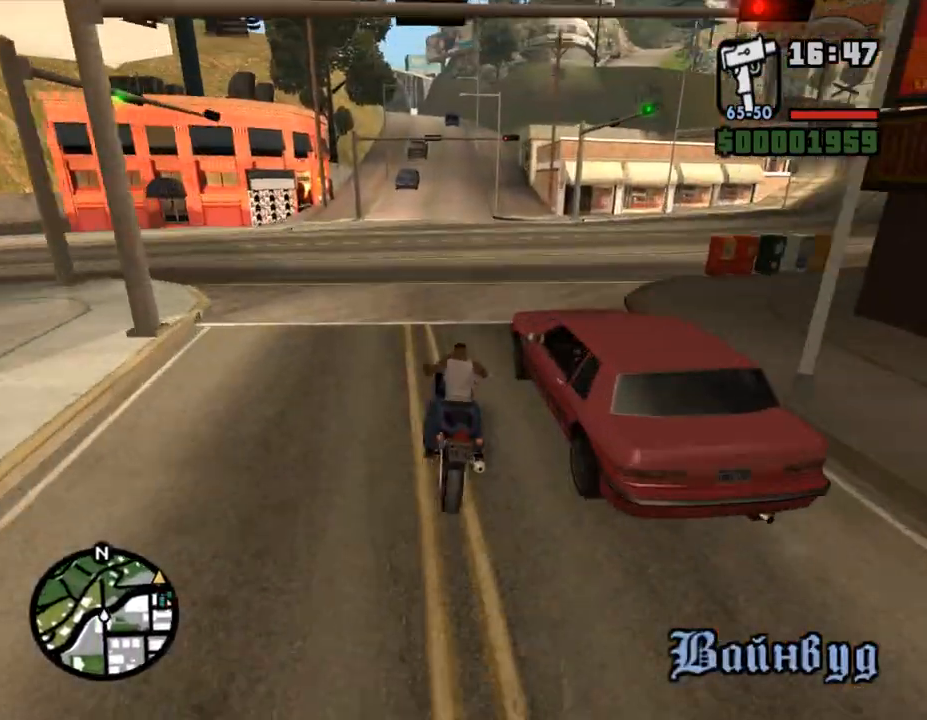
{"keys": ["d", "w"], "mouse": ["left"], "events": [[100, "mouse_right", "up"], [167, "space", "up"], [467, "w", "down"], [500, "mouse_left", "down"]]}
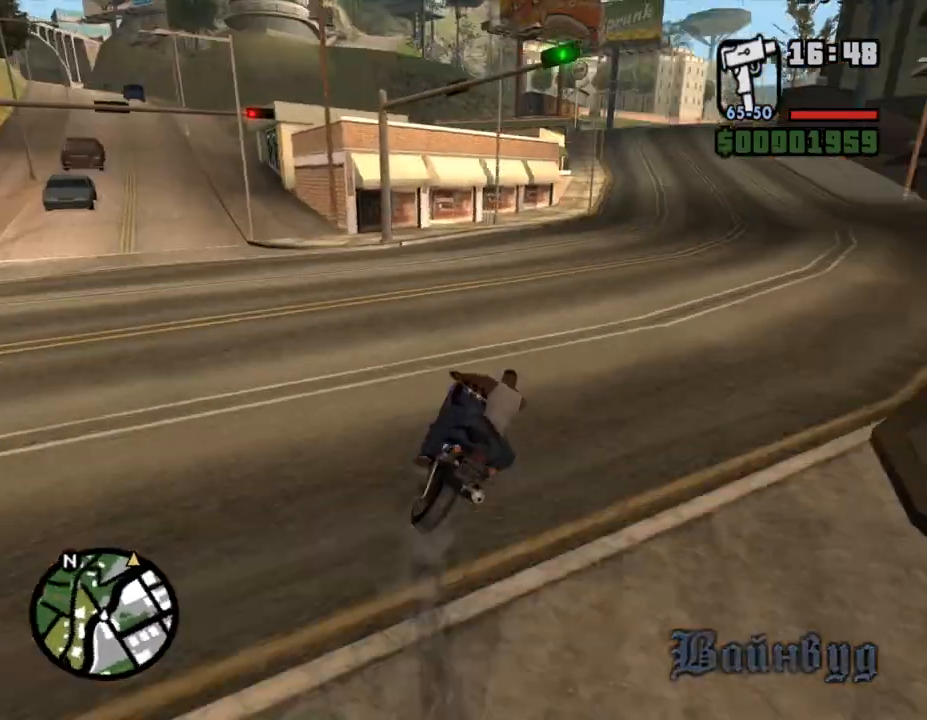
{"keys": ["d", "w"], "mouse": [], "events": [[100, "mouse_left", "up"], [200, "mouse_left", "down"], [267, "mouse_left", "up"], [367, "mouse_left", "down"], [500, "mouse_left", "up"]]}
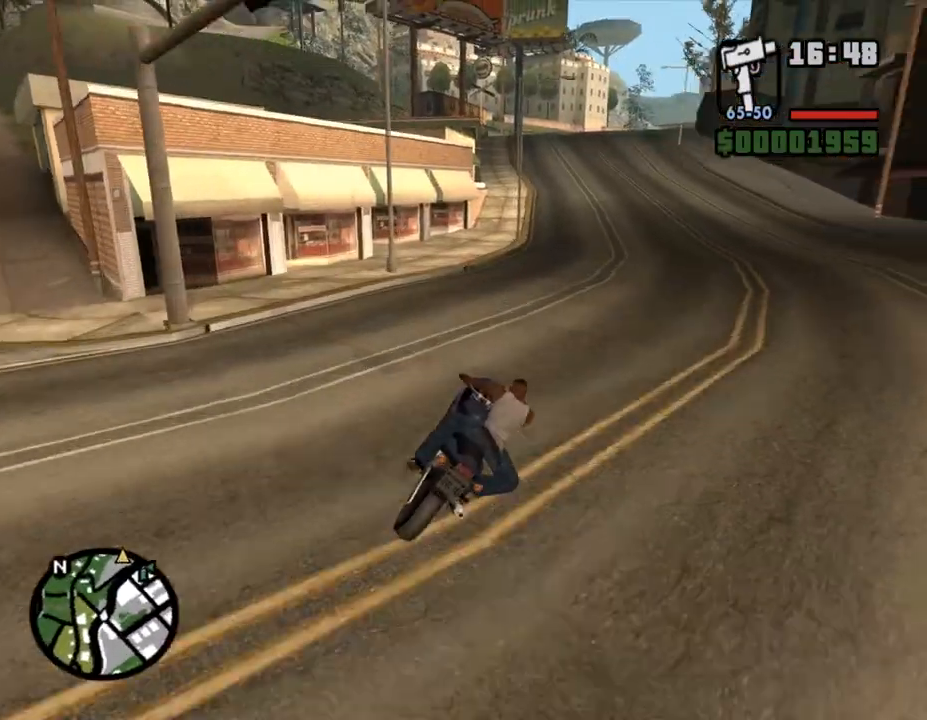
{"keys": ["w"], "mouse": [], "events": [[100, "mouse_left", "down"], [200, "mouse_left", "up"], [300, "mouse_left", "down"], [367, "d", "up"], [367, "mouse_left", "up"], [433, "mouse_left", "down"], [500, "mouse_left", "up"]]}
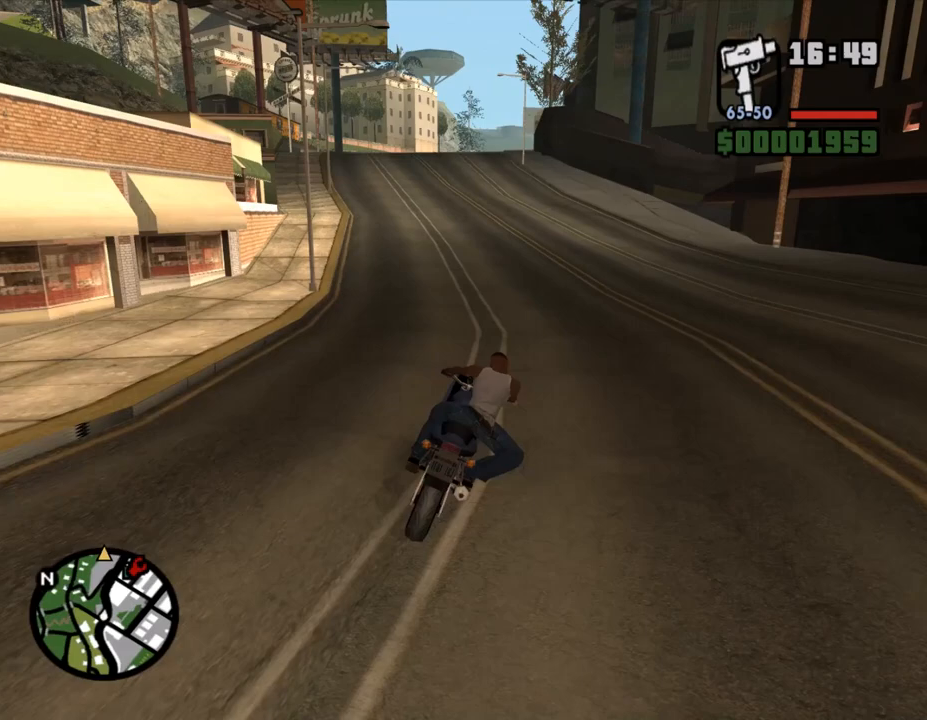
{"keys": ["a", "w"], "mouse": ["left"], "events": [[100, "mouse_left", "down"], [167, "mouse_left", "up"], [267, "mouse_left", "down"], [333, "mouse_left", "up"], [433, "mouse_left", "down"], [500, "a", "down"]]}
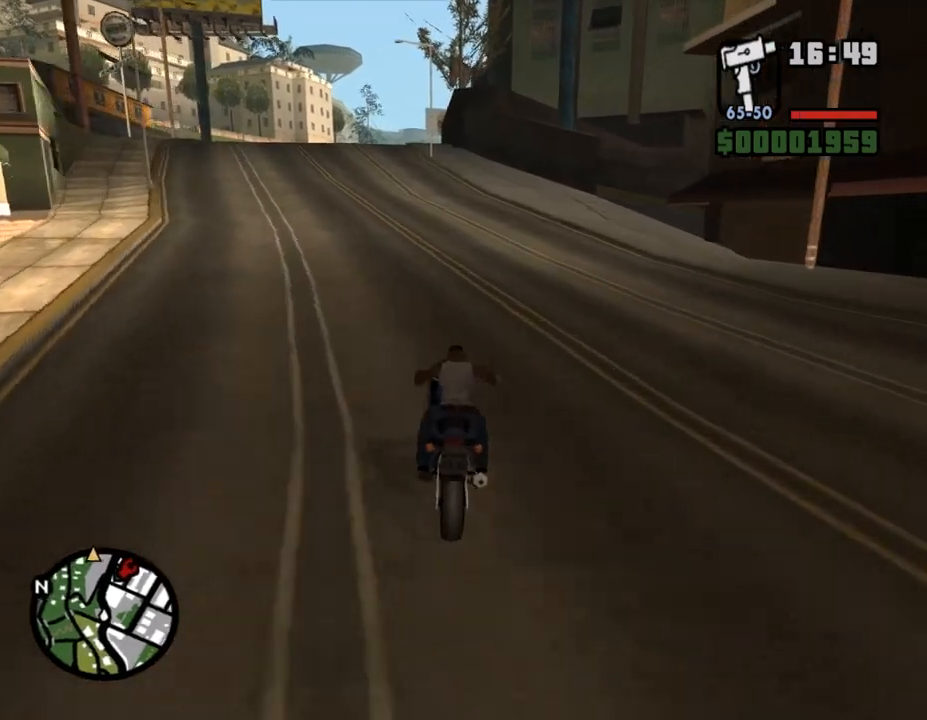
{"keys": ["w"], "mouse": ["left"], "events": [[67, "mouse_left", "up"], [133, "mouse_left", "down"], [233, "mouse_left", "up"], [300, "a", "up"], [300, "mouse_left", "down"], [400, "mouse_left", "up"], [467, "mouse_left", "down"]]}
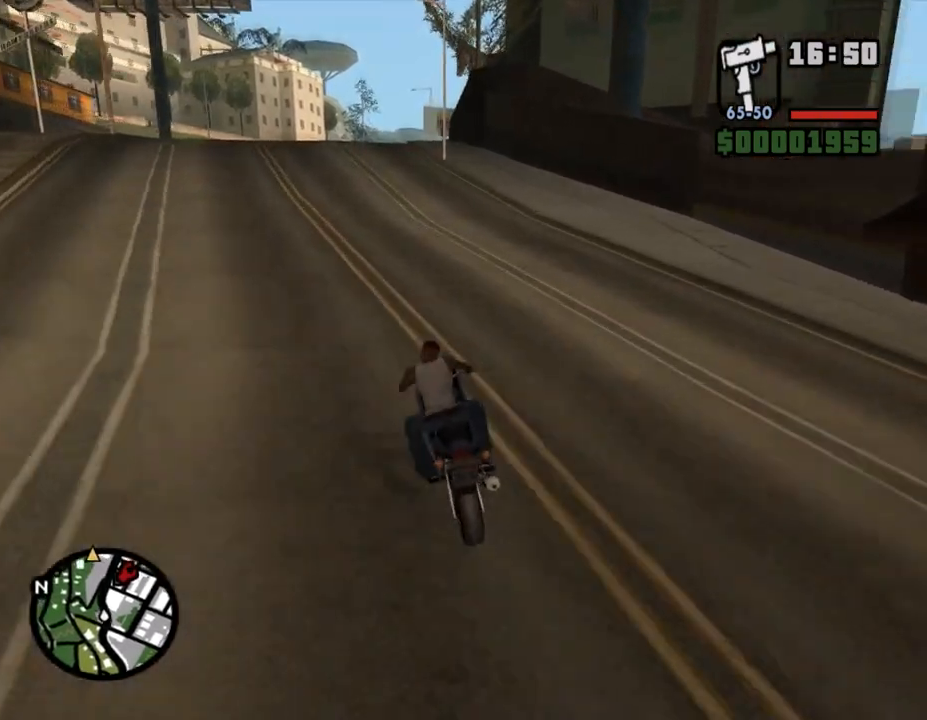
{"keys": ["w"], "mouse": [], "events": [[100, "mouse_left", "up"], [133, "a", "down"], [167, "mouse_left", "down"], [267, "a", "up"], [267, "mouse_left", "up"], [333, "mouse_left", "down"], [433, "mouse_left", "up"]]}
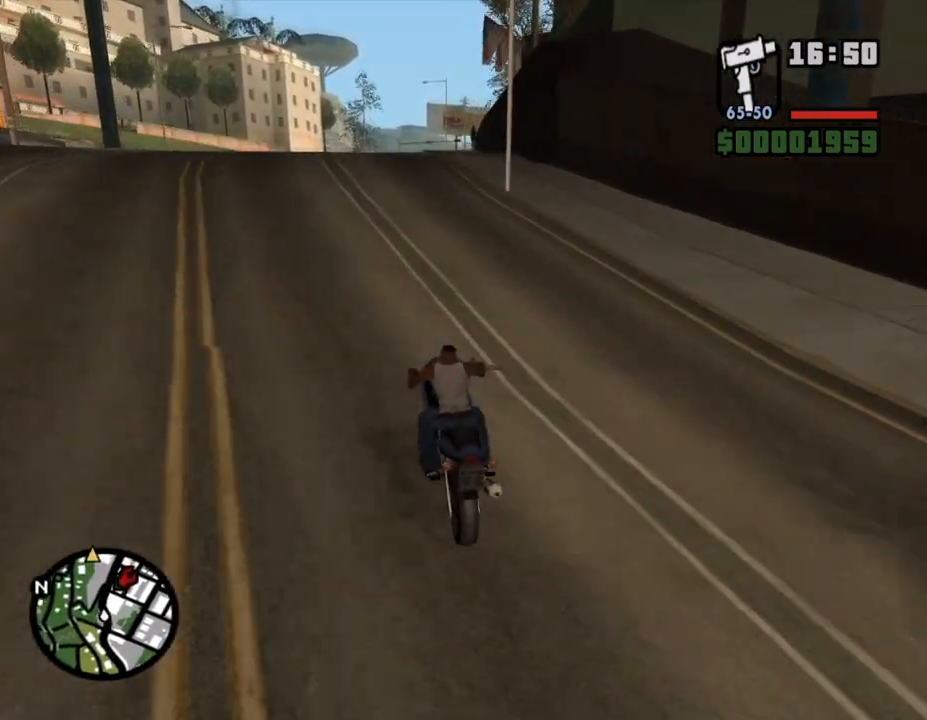
{"keys": ["w"], "mouse": ["left"], "events": [[33, "mouse_left", "down"], [100, "mouse_left", "up"], [200, "mouse_left", "down"], [300, "mouse_left", "up"], [367, "mouse_left", "down"]]}
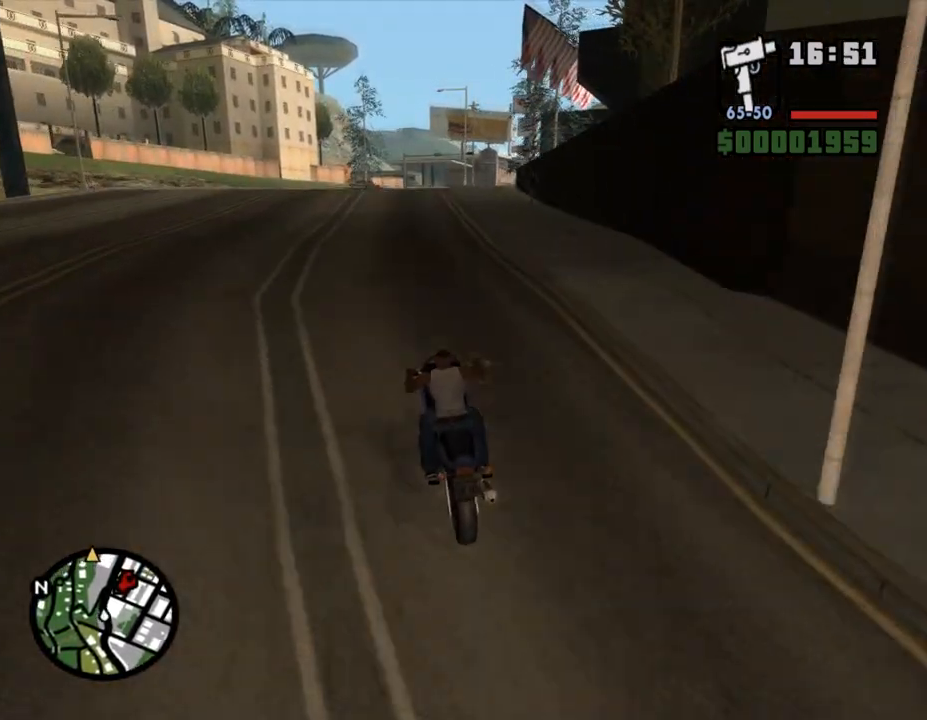
{"keys": ["w"], "mouse": [], "events": [[33, "mouse_left", "up"], [100, "mouse_left", "down"], [233, "mouse_left", "up"], [333, "mouse_left", "down"], [500, "mouse_left", "up"]]}
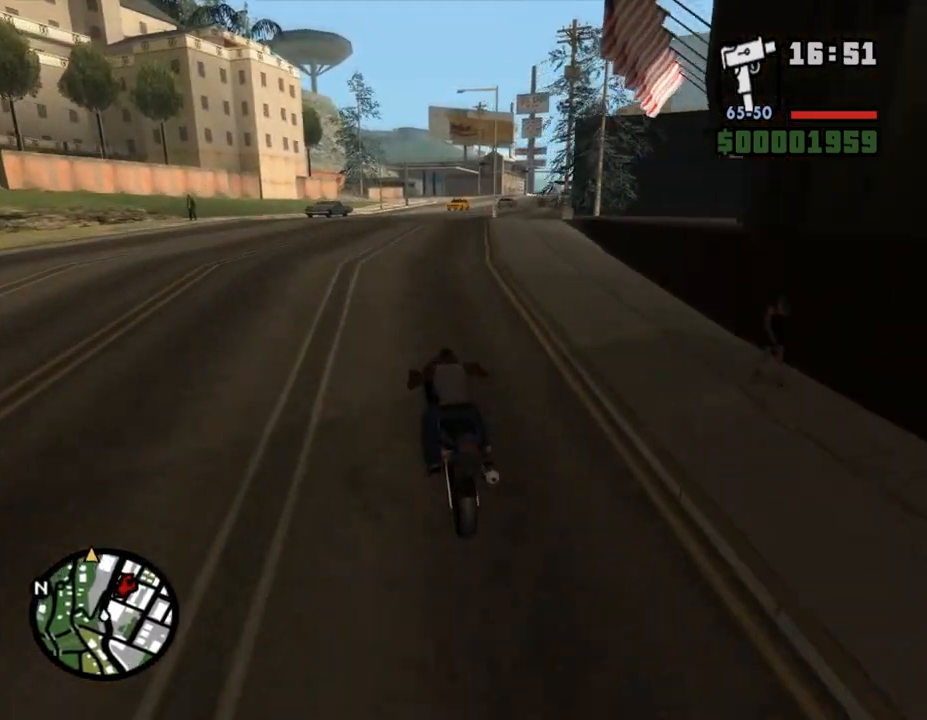
{"keys": ["d", "w"], "mouse": ["left"], "events": [[67, "d", "down"], [100, "mouse_left", "down"], [200, "mouse_left", "up"], [267, "d", "up"], [300, "mouse_left", "down"], [367, "d", "down"], [400, "mouse_left", "up"], [500, "mouse_left", "down"]]}